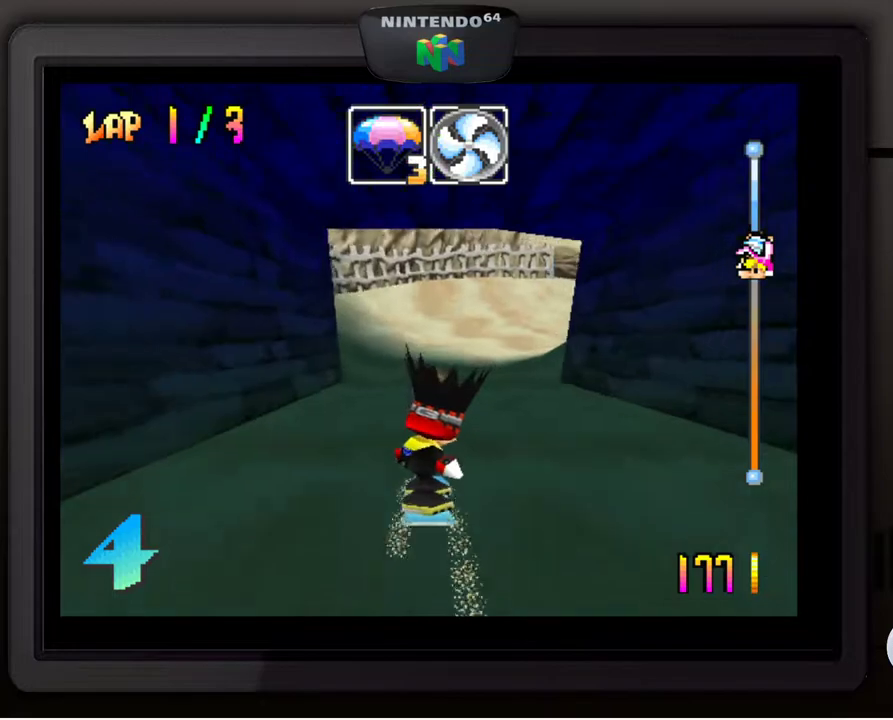
Gameplay with a controller (Nintendo layout); each line is a JSON object with the inputs held at the frame after it. "events" lists button and stick changes between this image and that frame as [ms after this image, input, new state], when the widget could be followed in between. Not read: L3 R3.
{"buttons": [], "left_stick": "right", "events": [[467, "left_stick", "right"]]}
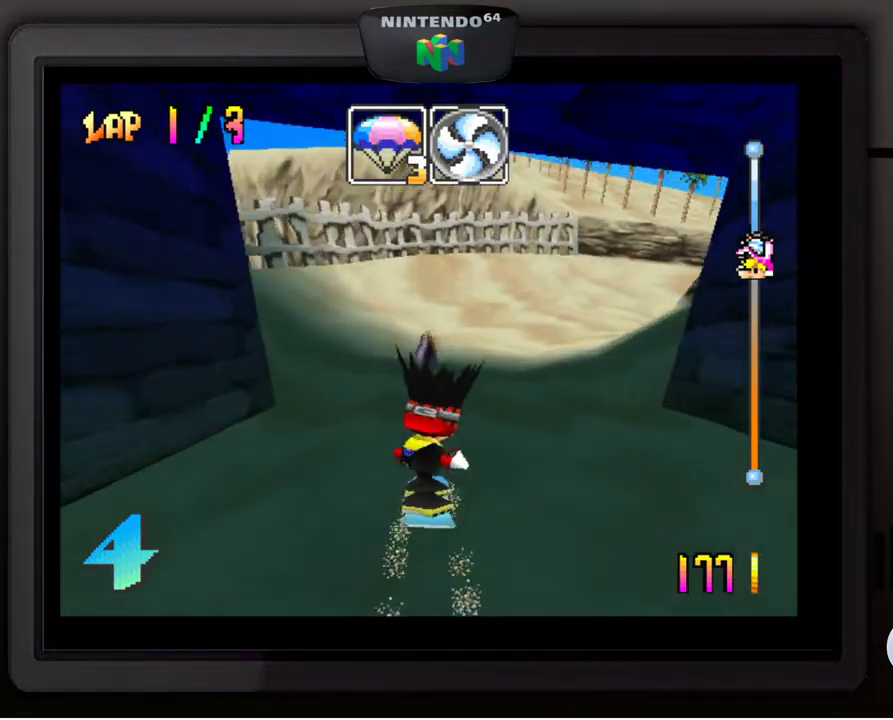
{"buttons": [], "left_stick": "center", "events": [[67, "left_stick", "down-right"], [417, "left_stick", "center"]]}
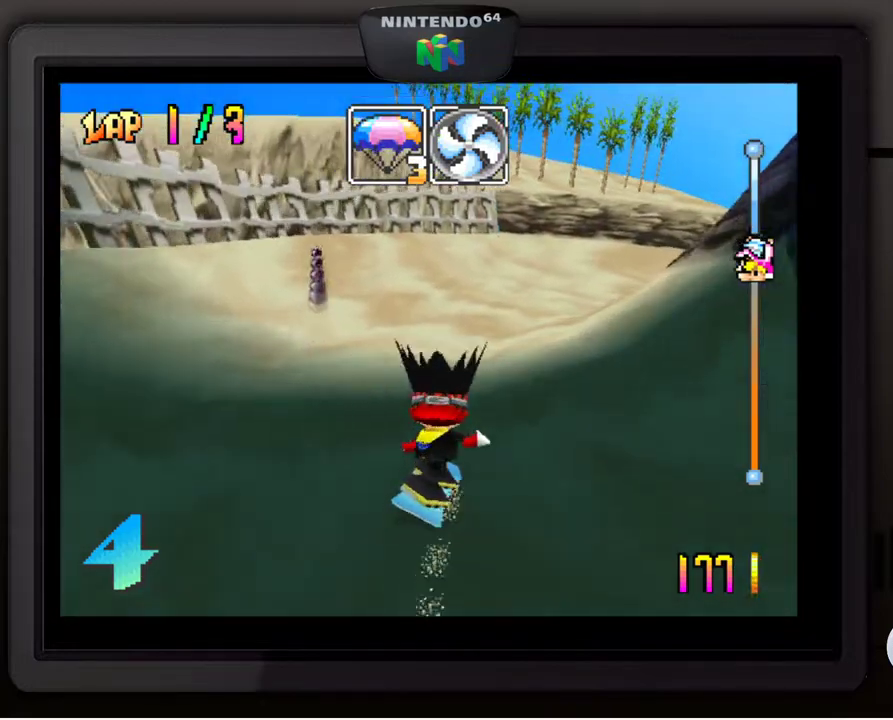
{"buttons": [], "left_stick": "down-right", "events": [[133, "left_stick", "down-right"], [283, "left_stick", "center"], [417, "left_stick", "down-right"]]}
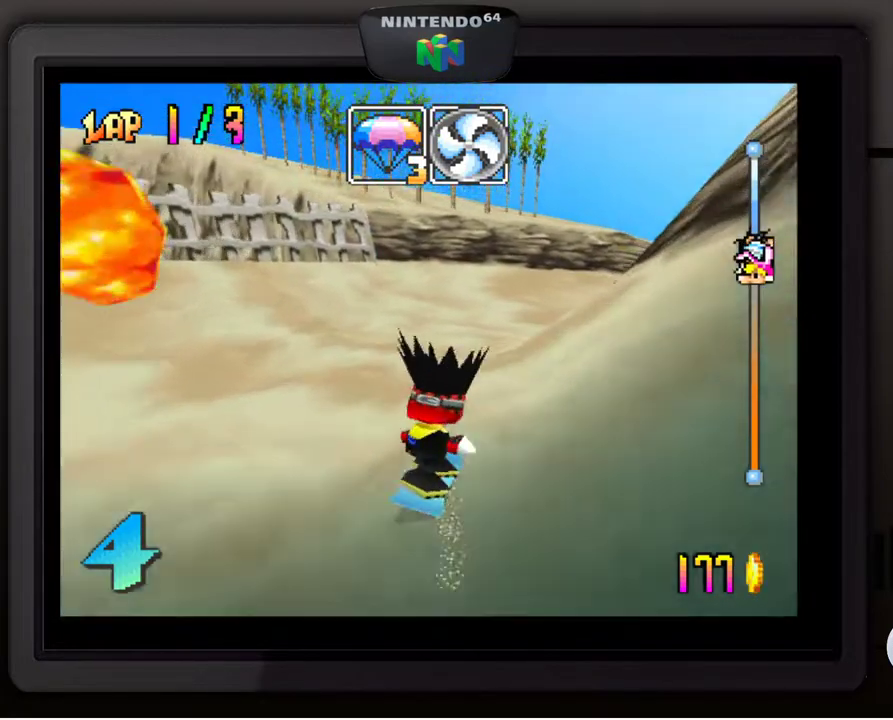
{"buttons": [], "left_stick": "down-right", "events": [[67, "left_stick", "center"], [283, "left_stick", "down-right"]]}
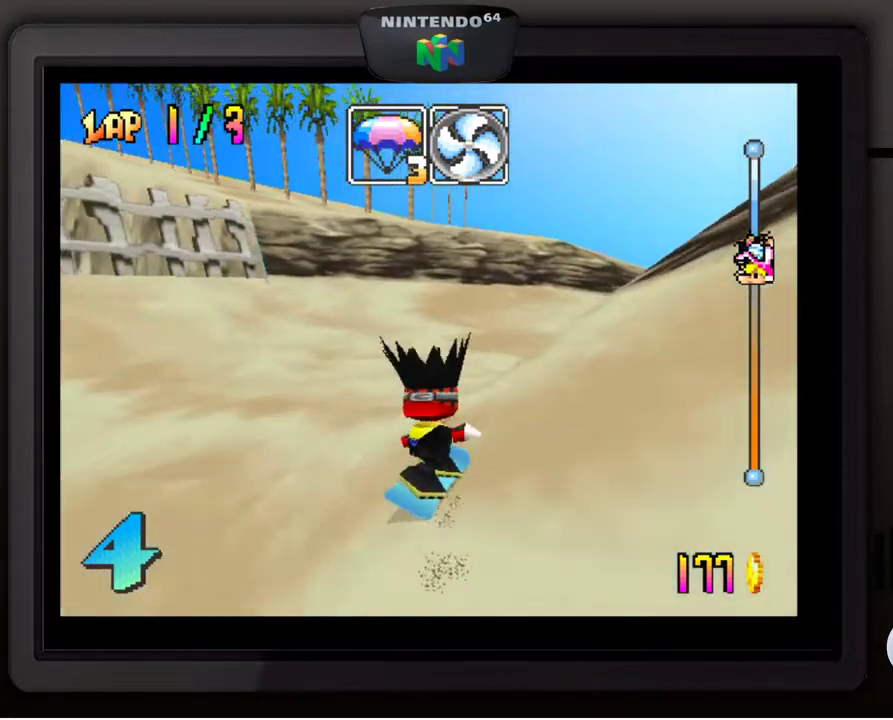
{"buttons": [], "left_stick": "center", "events": [[100, "left_stick", "center"], [267, "left_stick", "down"], [317, "left_stick", "down-right"], [483, "left_stick", "center"]]}
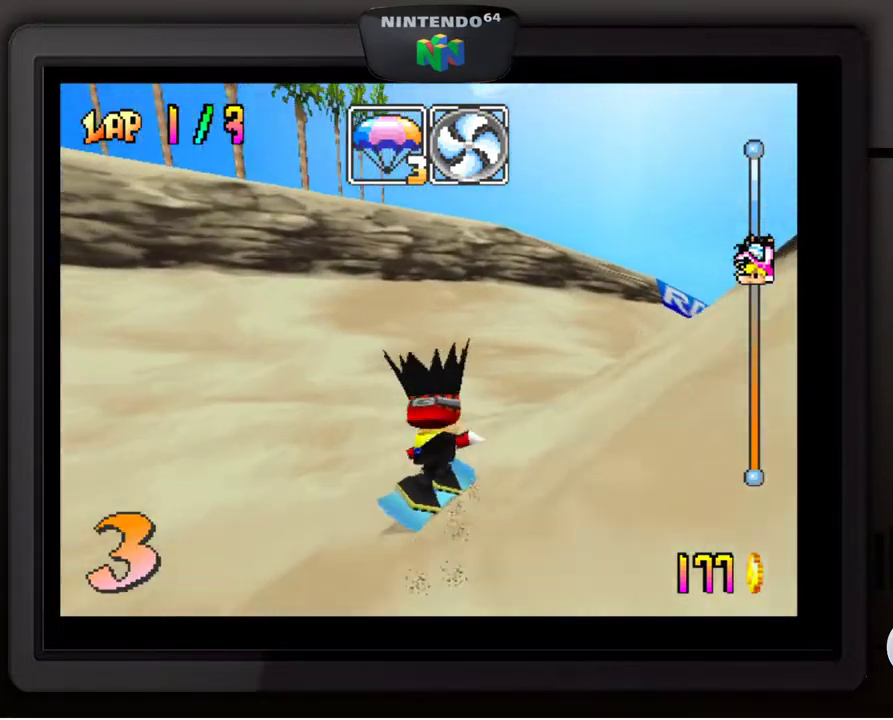
{"buttons": [], "left_stick": "down", "events": [[117, "left_stick", "down-right"], [367, "left_stick", "center"], [483, "left_stick", "down"]]}
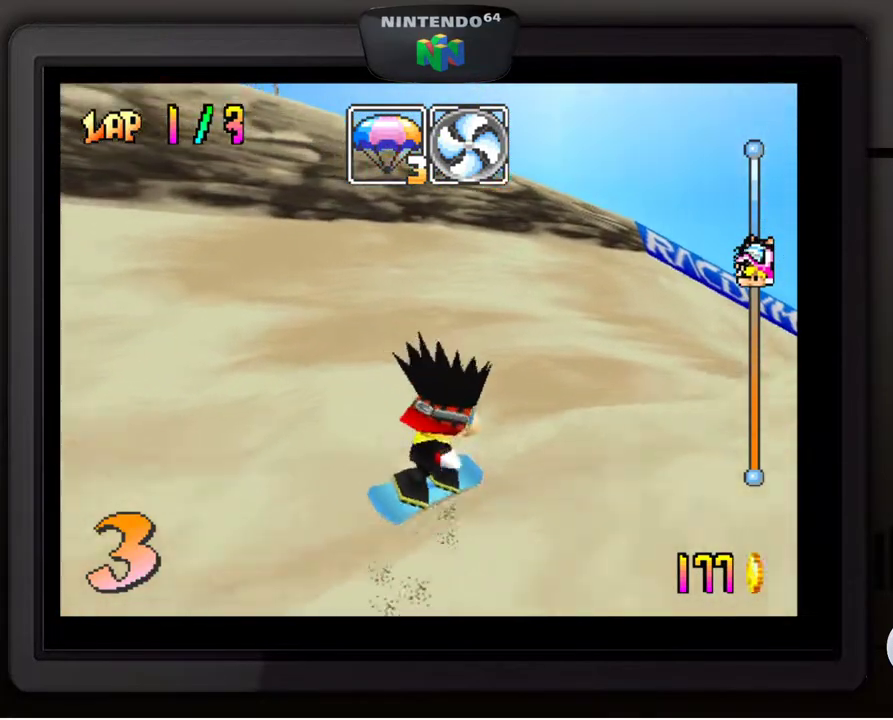
{"buttons": [], "left_stick": "center", "events": [[17, "left_stick", "down-right"], [150, "left_stick", "center"]]}
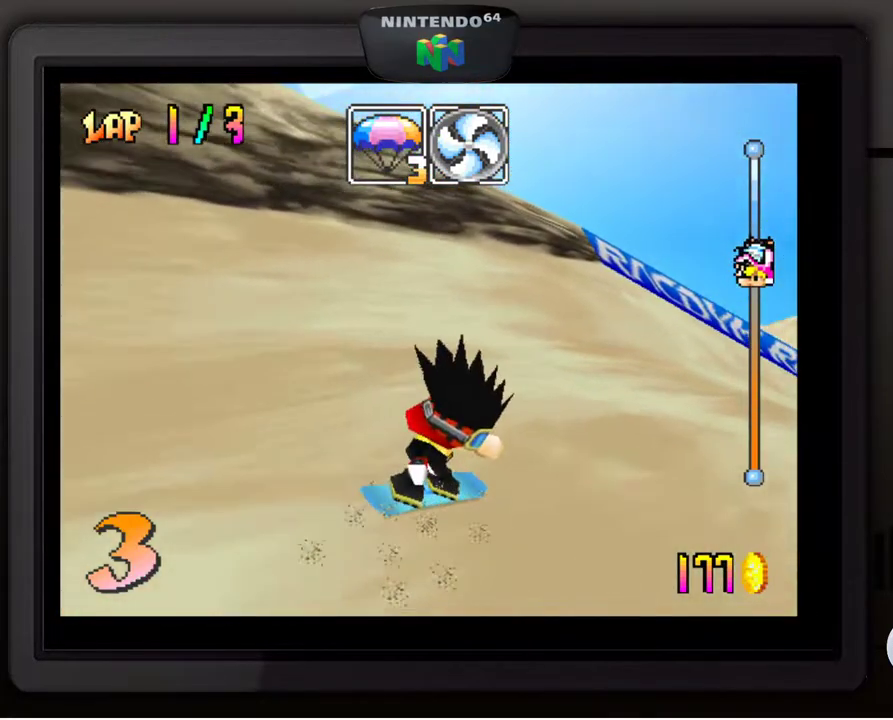
{"buttons": [], "left_stick": "center", "events": []}
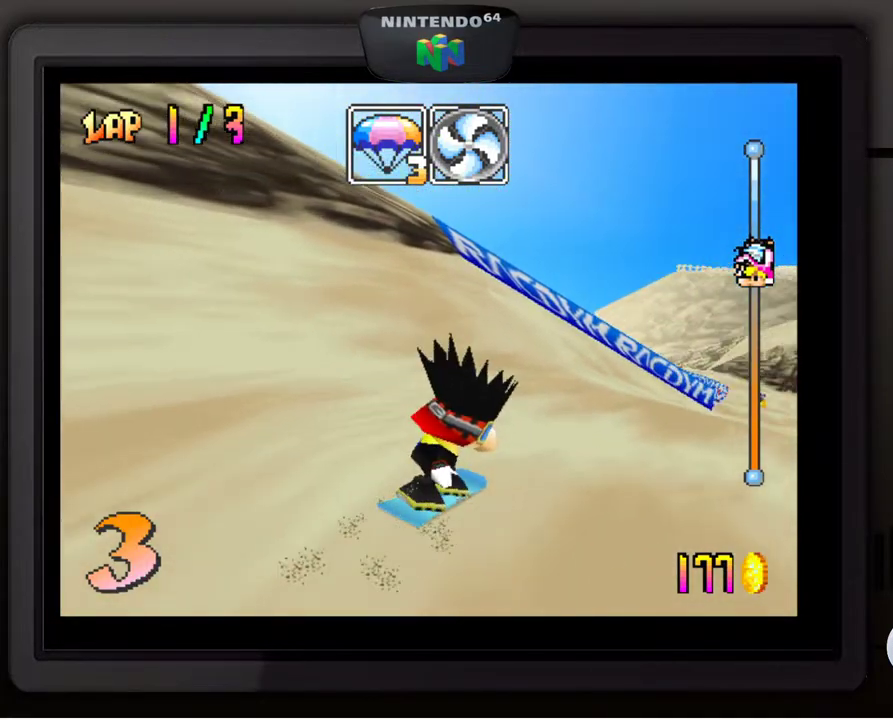
{"buttons": [], "left_stick": "center", "events": [[167, "left_stick", "down-right"], [333, "left_stick", "center"]]}
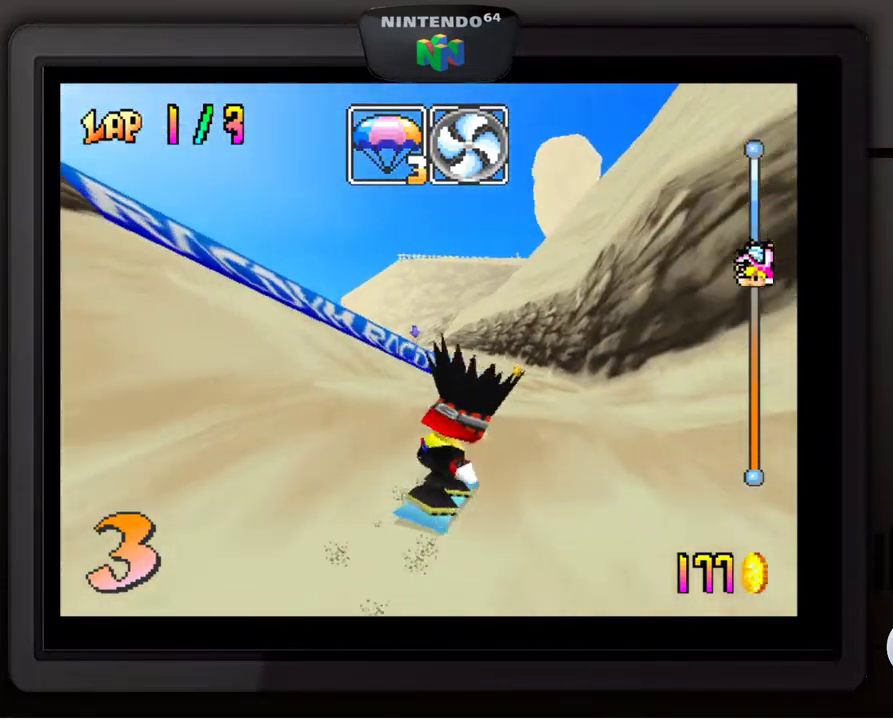
{"buttons": [], "left_stick": "center", "events": [[283, "left_stick", "left"], [433, "left_stick", "center"]]}
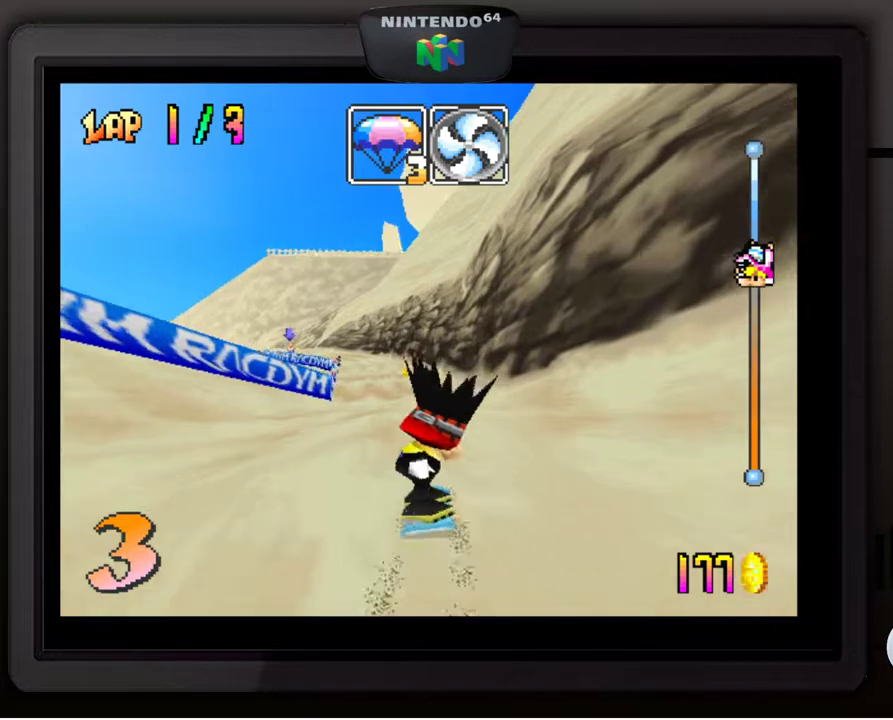
{"buttons": [], "left_stick": "center", "events": []}
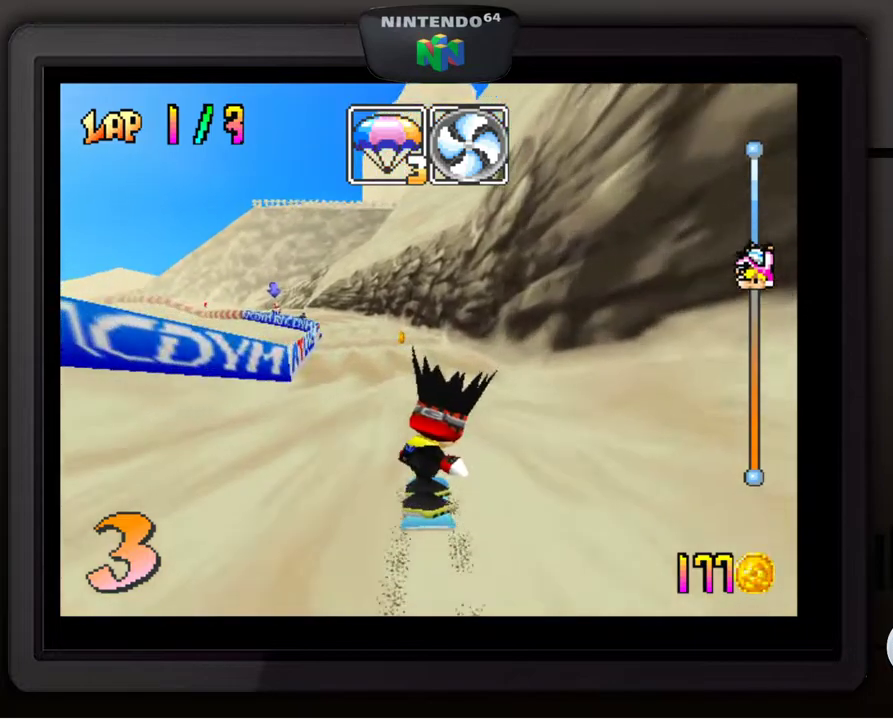
{"buttons": [], "left_stick": "center", "events": []}
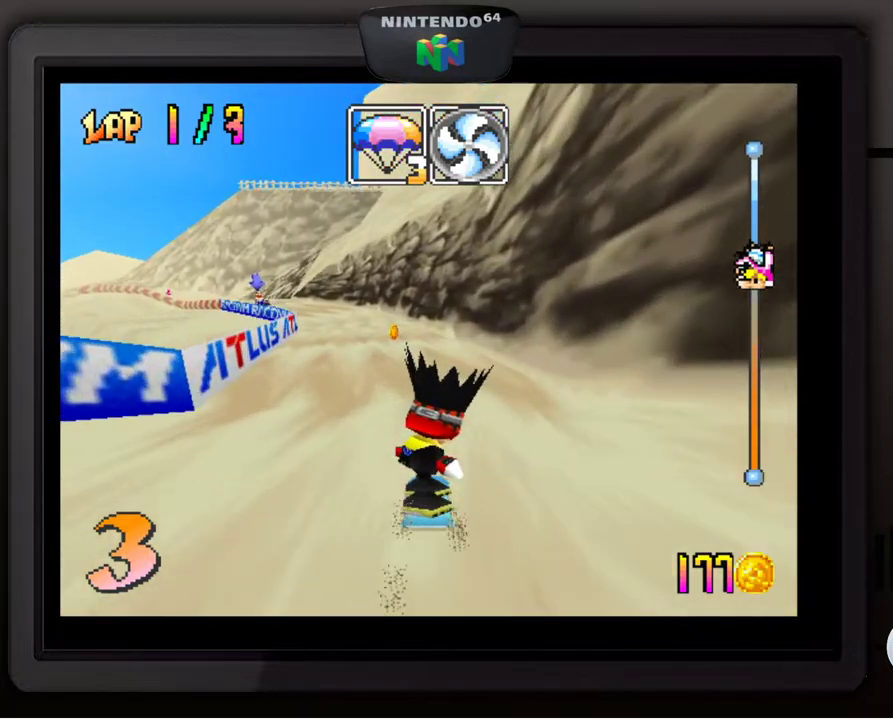
{"buttons": [], "left_stick": "center", "events": [[267, "left_stick", "down-left"], [417, "left_stick", "center"]]}
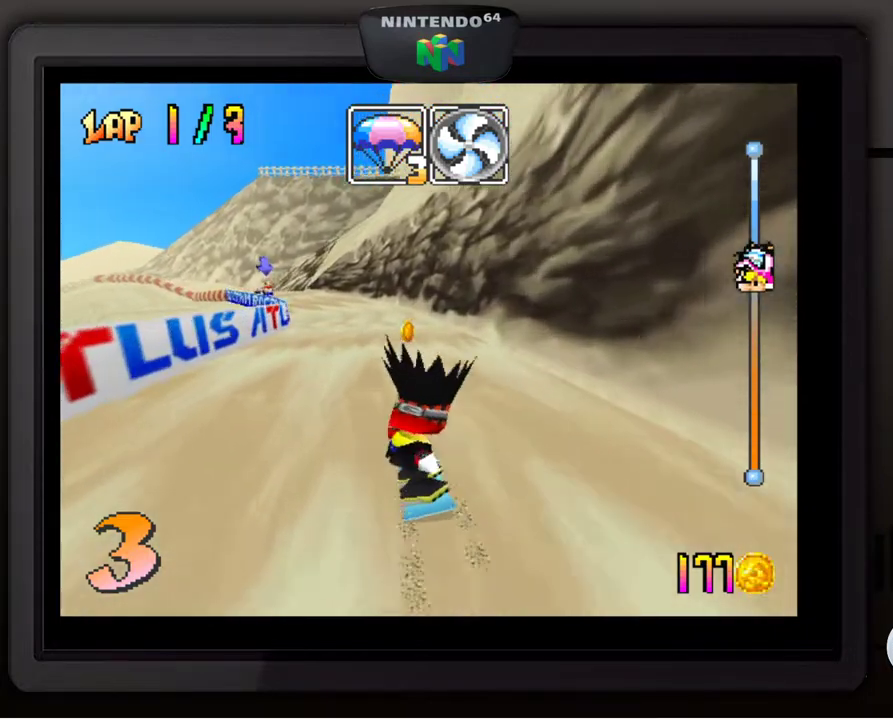
{"buttons": [], "left_stick": "left", "events": [[483, "left_stick", "left"]]}
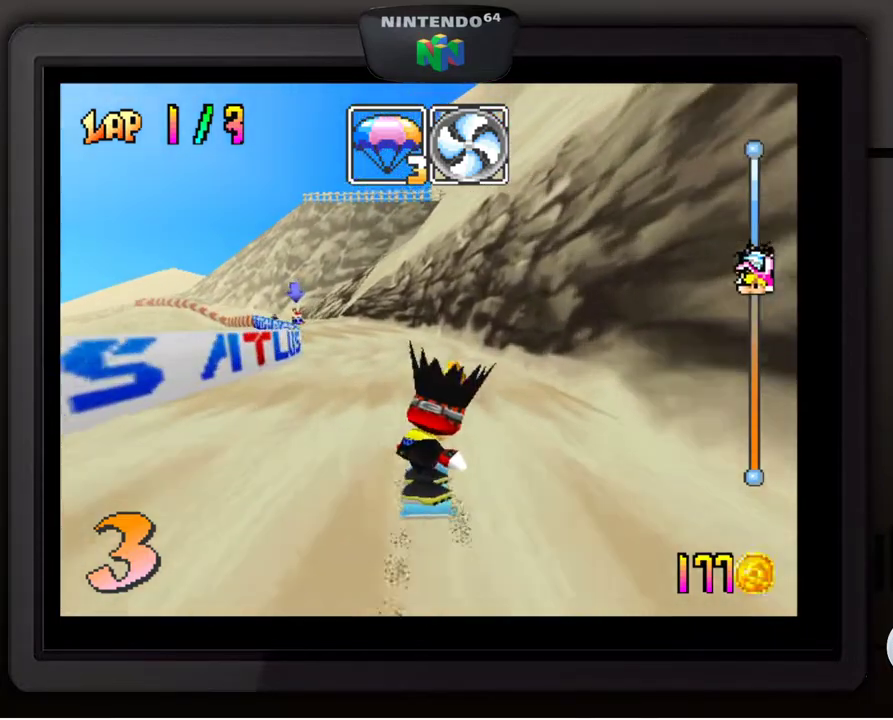
{"buttons": [], "left_stick": "center", "events": [[17, "left_stick", "down-left"], [167, "left_stick", "center"], [300, "B", "down"], [433, "B", "up"]]}
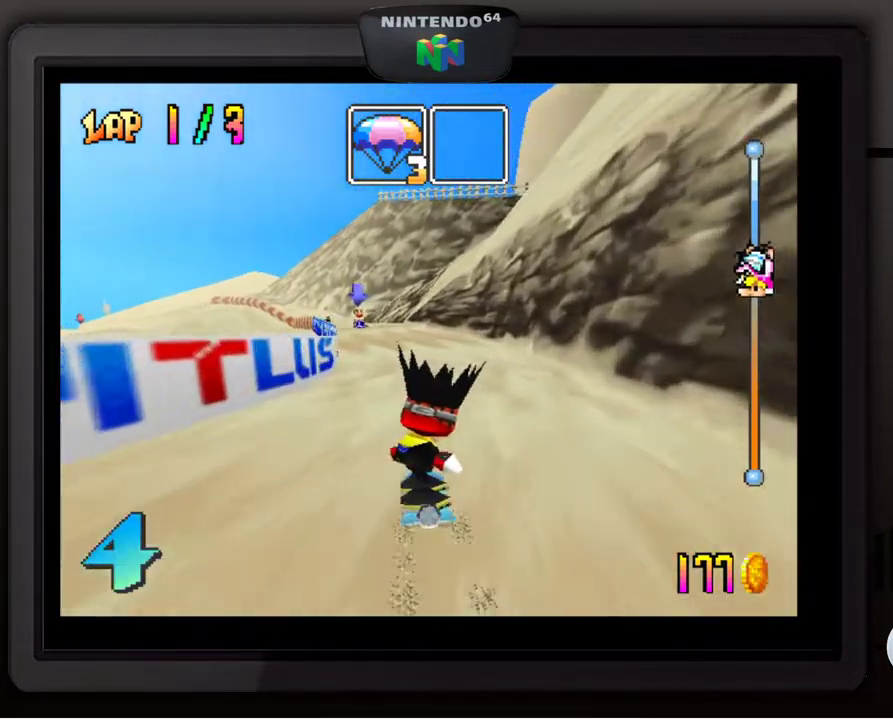
{"buttons": [], "left_stick": "center", "events": []}
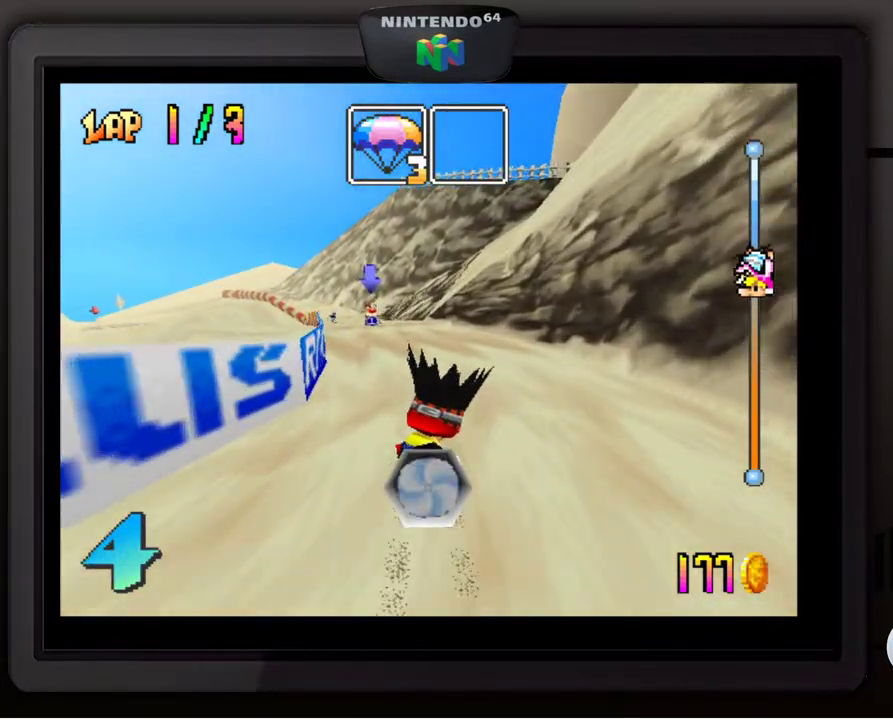
{"buttons": [], "left_stick": "center", "events": [[183, "left_stick", "left"], [333, "left_stick", "center"]]}
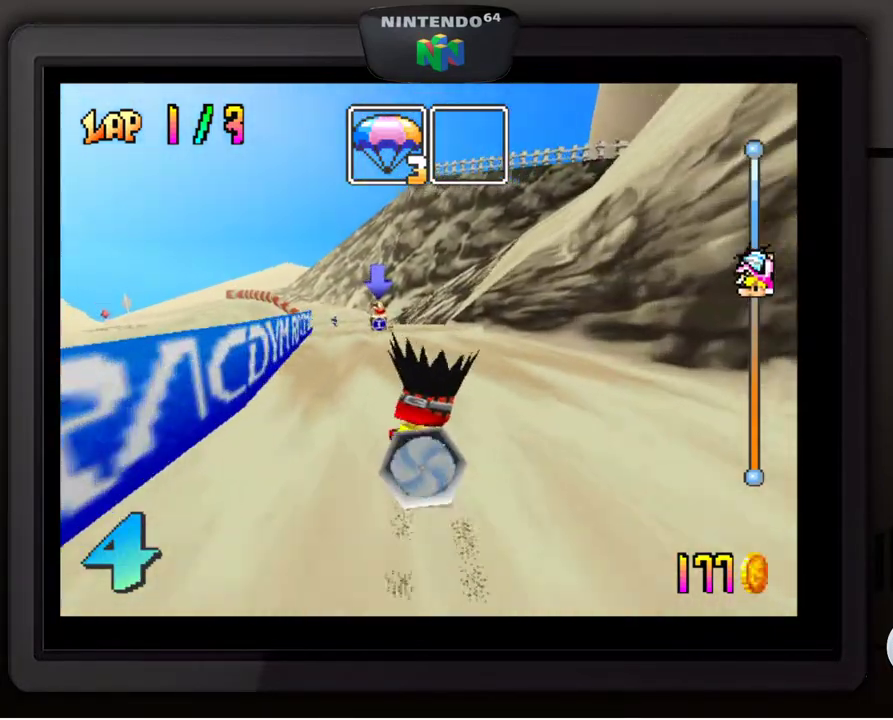
{"buttons": [], "left_stick": "down-left", "events": [[133, "left_stick", "left"], [183, "left_stick", "center"], [383, "left_stick", "down-left"]]}
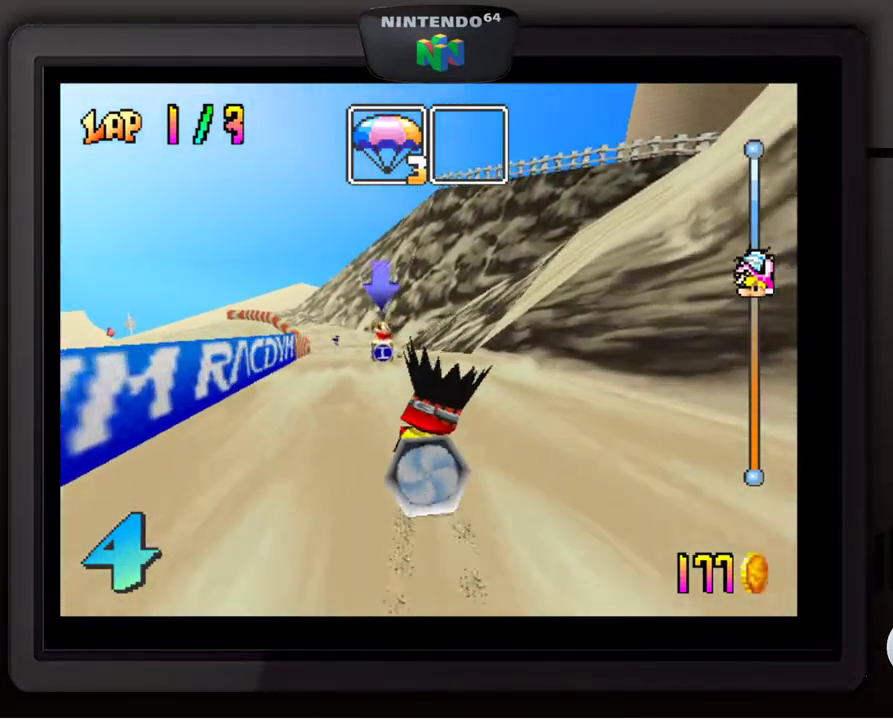
{"buttons": [], "left_stick": "center", "events": [[17, "left_stick", "center"], [250, "left_stick", "left"], [367, "left_stick", "center"]]}
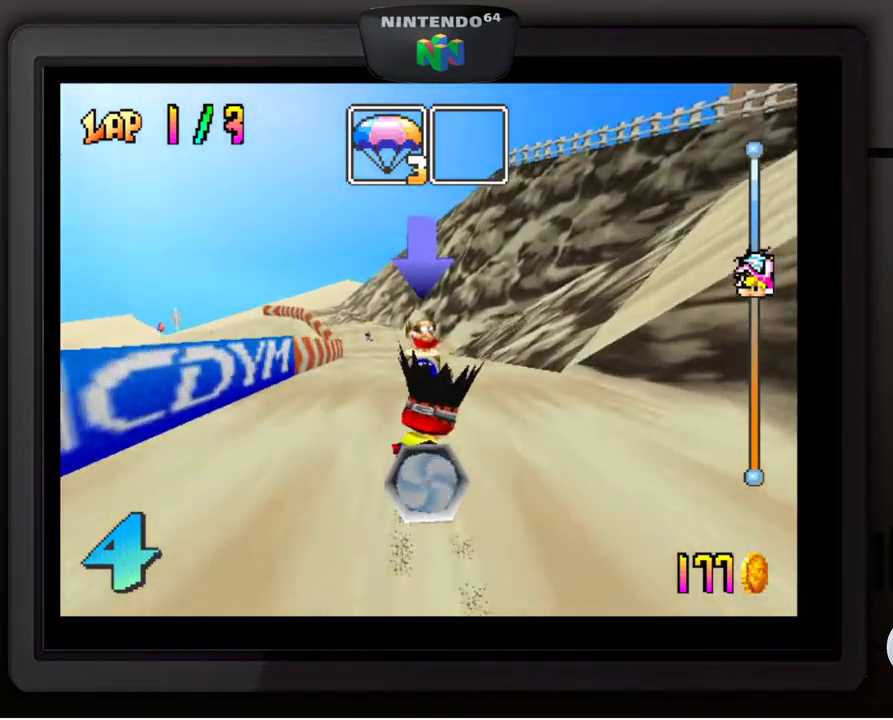
{"buttons": [], "left_stick": "down-left", "events": [[433, "left_stick", "left"], [483, "left_stick", "down-left"]]}
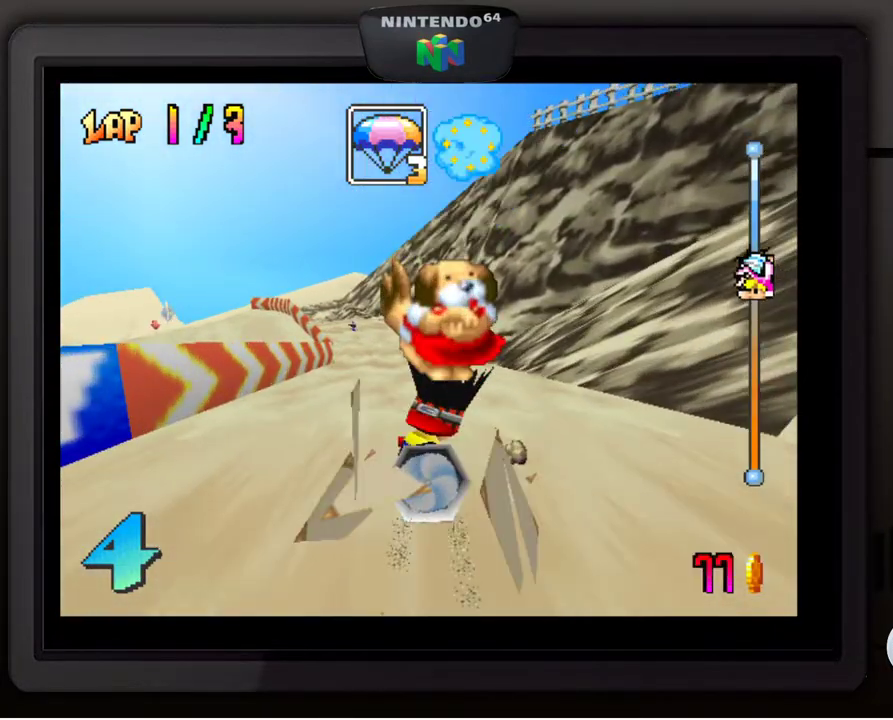
{"buttons": [], "left_stick": "center", "events": [[83, "left_stick", "center"]]}
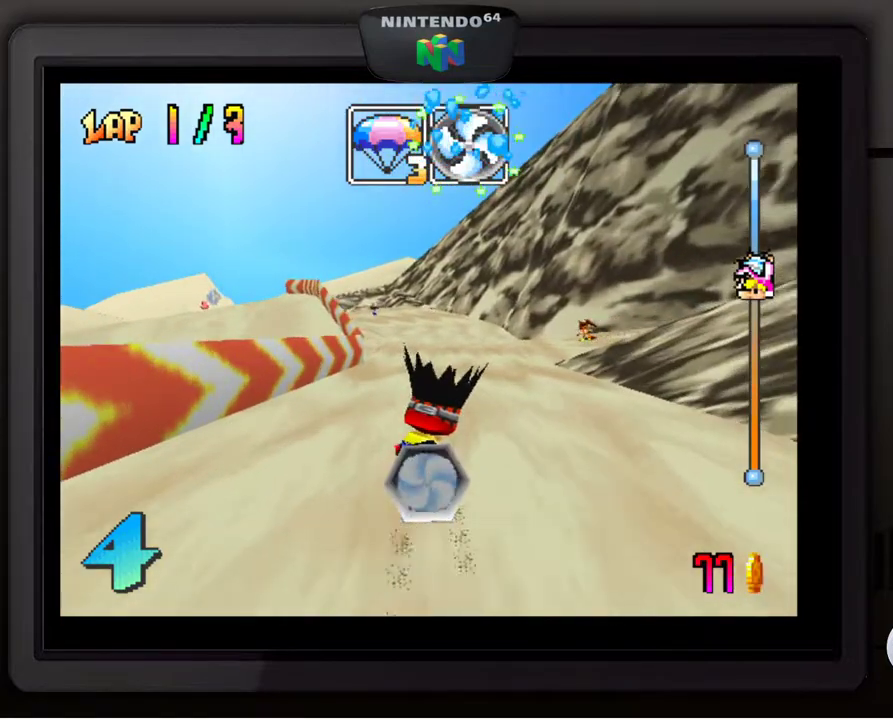
{"buttons": [], "left_stick": "center", "events": []}
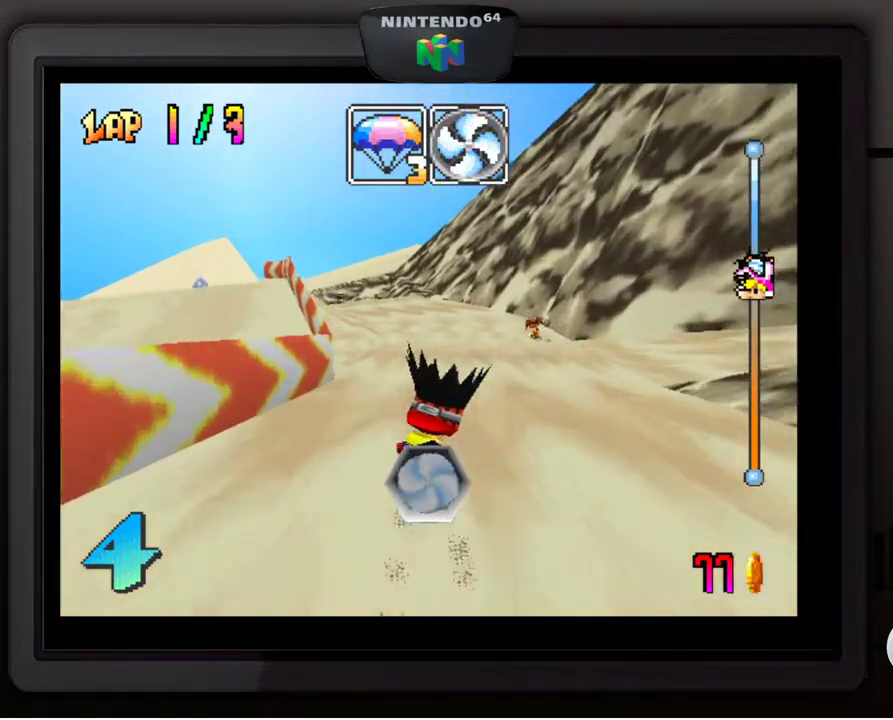
{"buttons": [], "left_stick": "center", "events": [[167, "left_stick", "down-left"], [283, "left_stick", "center"]]}
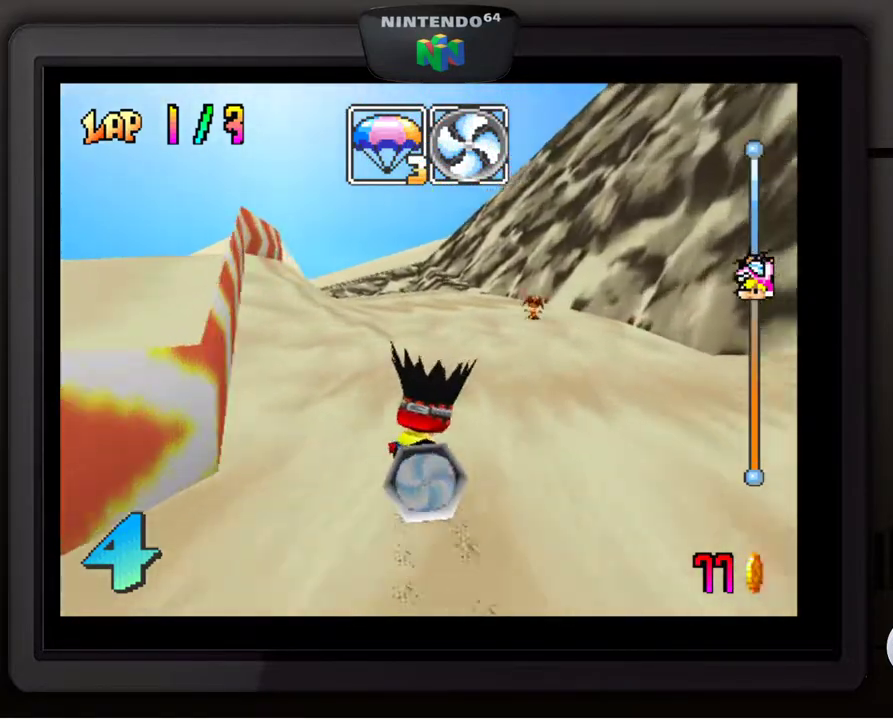
{"buttons": [], "left_stick": "center", "events": []}
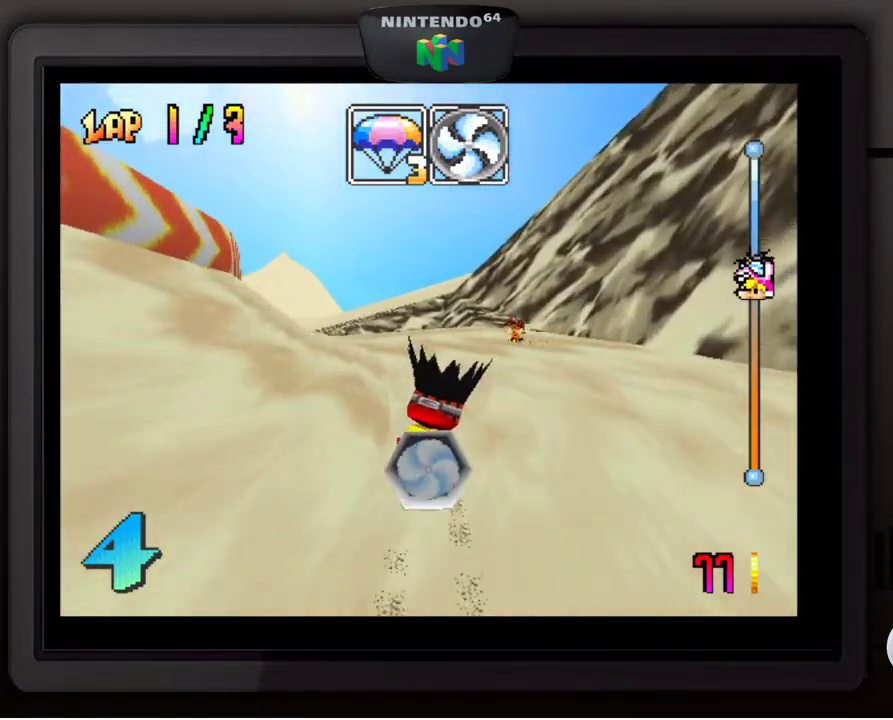
{"buttons": [], "left_stick": "down-left", "events": [[100, "left_stick", "down-left"], [233, "left_stick", "center"], [367, "left_stick", "down-left"]]}
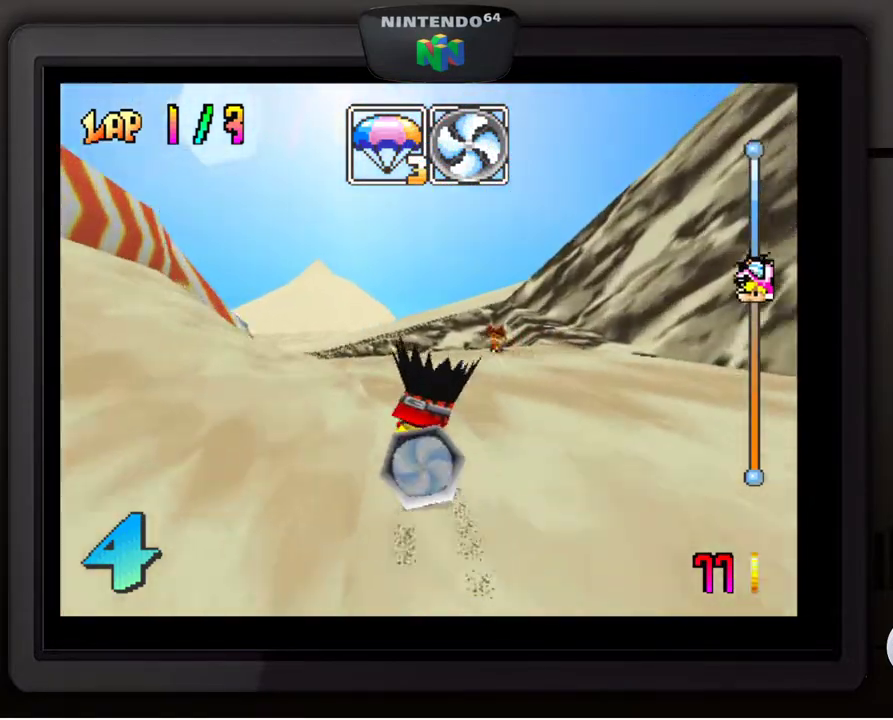
{"buttons": [], "left_stick": "center", "events": [[17, "left_stick", "center"], [117, "left_stick", "left"], [267, "left_stick", "center"]]}
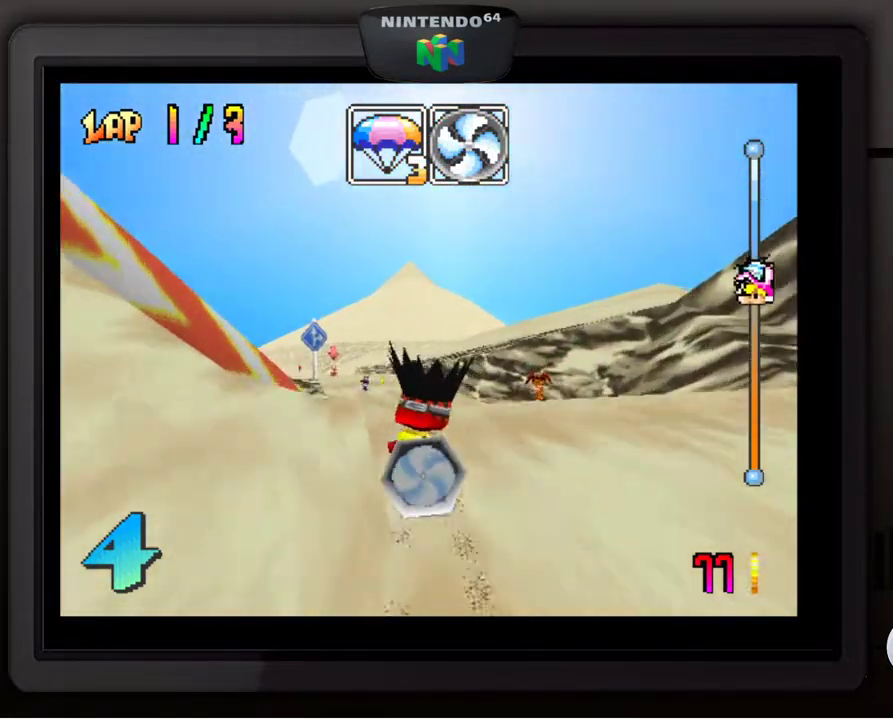
{"buttons": [], "left_stick": "down-left", "events": [[250, "Z", "down"], [267, "left_stick", "left"], [367, "Z", "up"], [483, "left_stick", "down-left"]]}
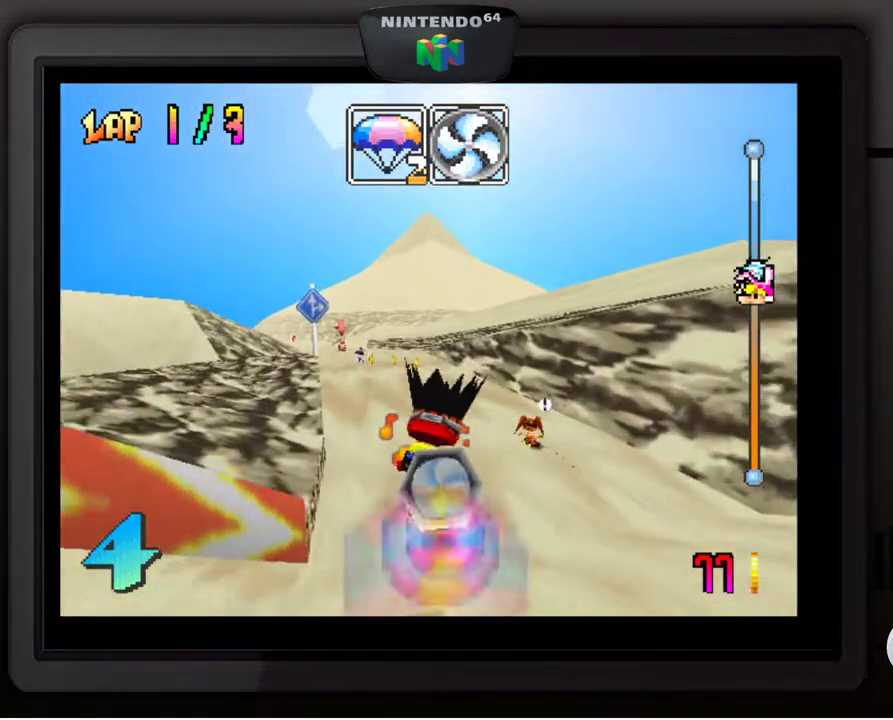
{"buttons": [], "left_stick": "center", "events": [[117, "left_stick", "center"]]}
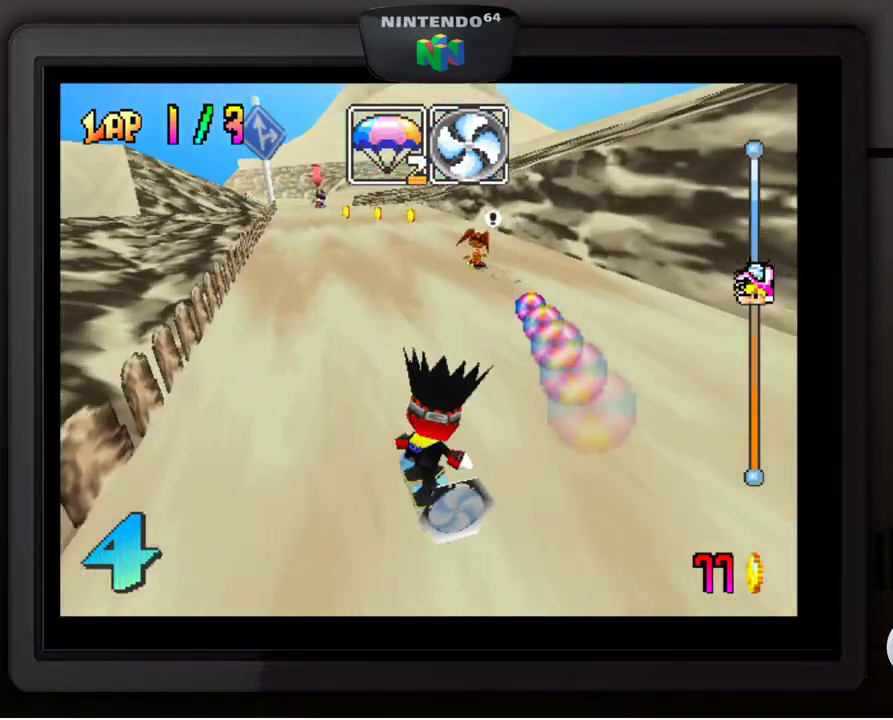
{"buttons": [], "left_stick": "center", "events": []}
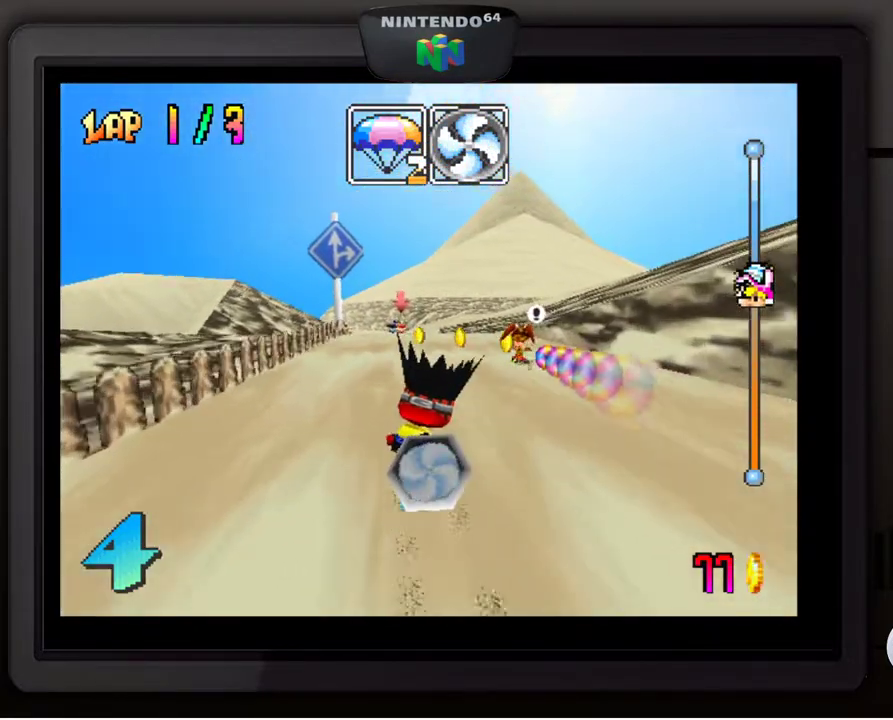
{"buttons": [], "left_stick": "center", "events": [[117, "left_stick", "right"], [283, "left_stick", "center"]]}